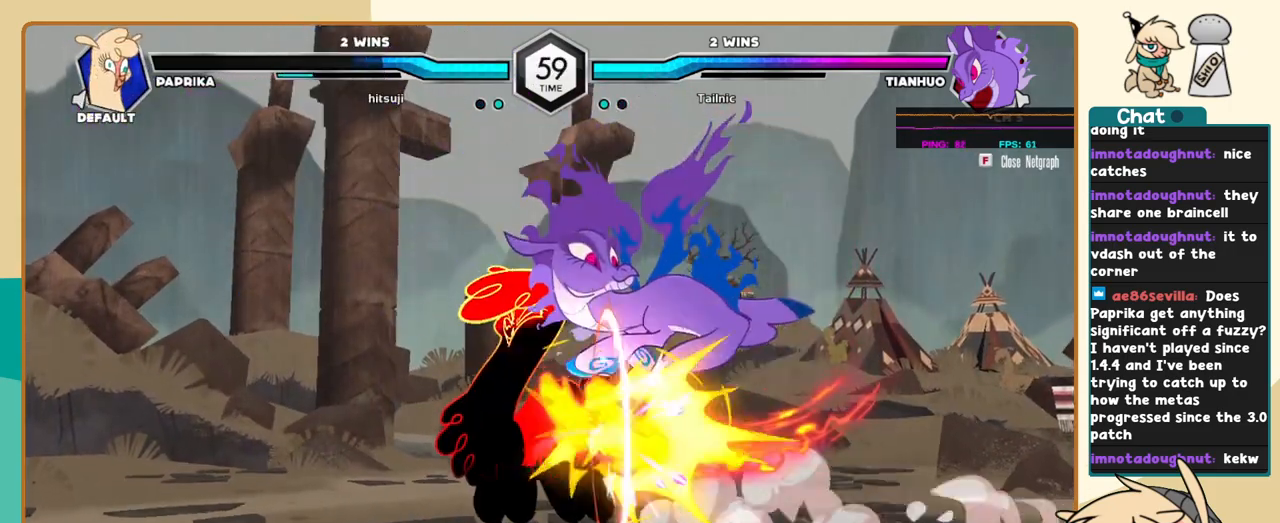
Gameplay with keyboard; each line is a JSON object with the keys held at the frame after it. "events" lists presses ("down") and releases ("up") of "a", "c", "d", "i", "j", "k", "l", "s", "x" and "z" between this image and that frame as [ms after this image, input, new state], when the widget could be followed in between. No other keys are recorded. Mouse input is not recorded.
{"keys": ["j", "k"], "events": [[100, "l", "up"], [150, "j", "down"], [300, "k", "down"]]}
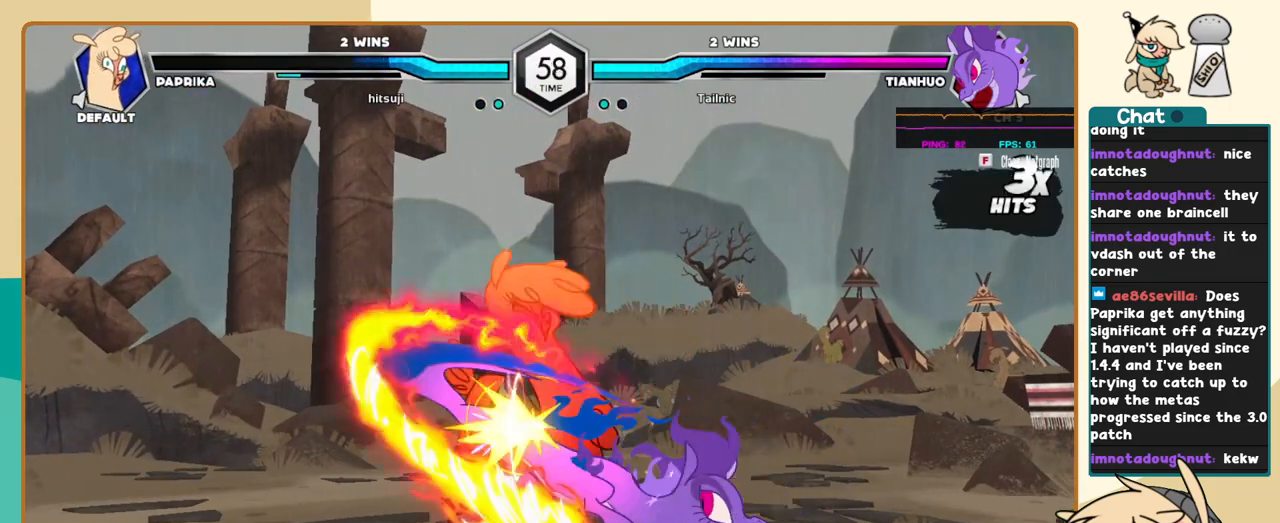
{"keys": ["j", "k"], "events": []}
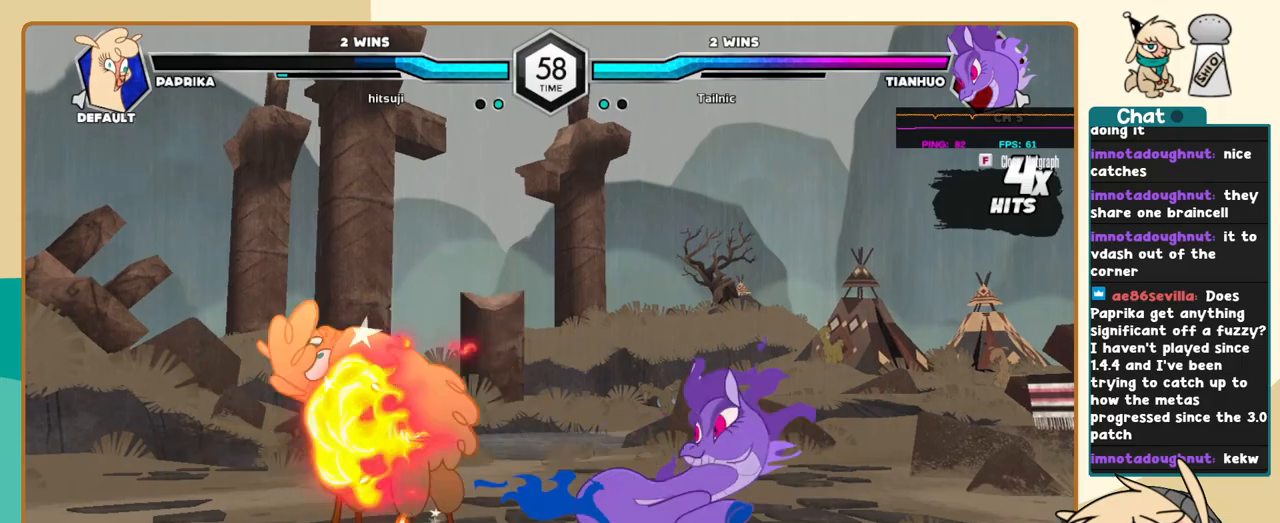
{"keys": ["j", "k"], "events": []}
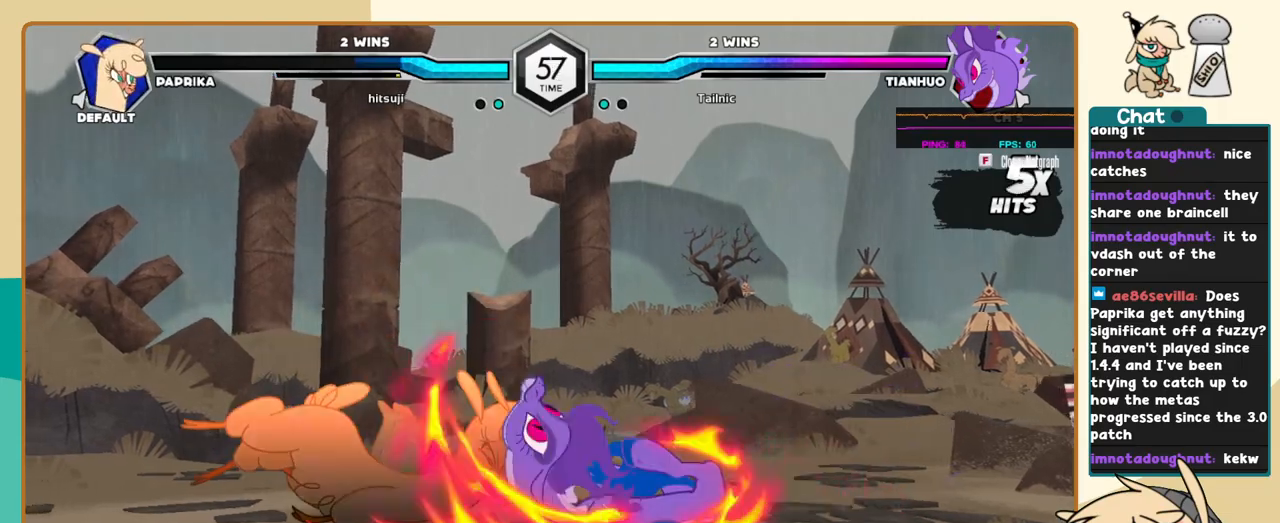
{"keys": ["j"], "events": [[434, "k", "up"]]}
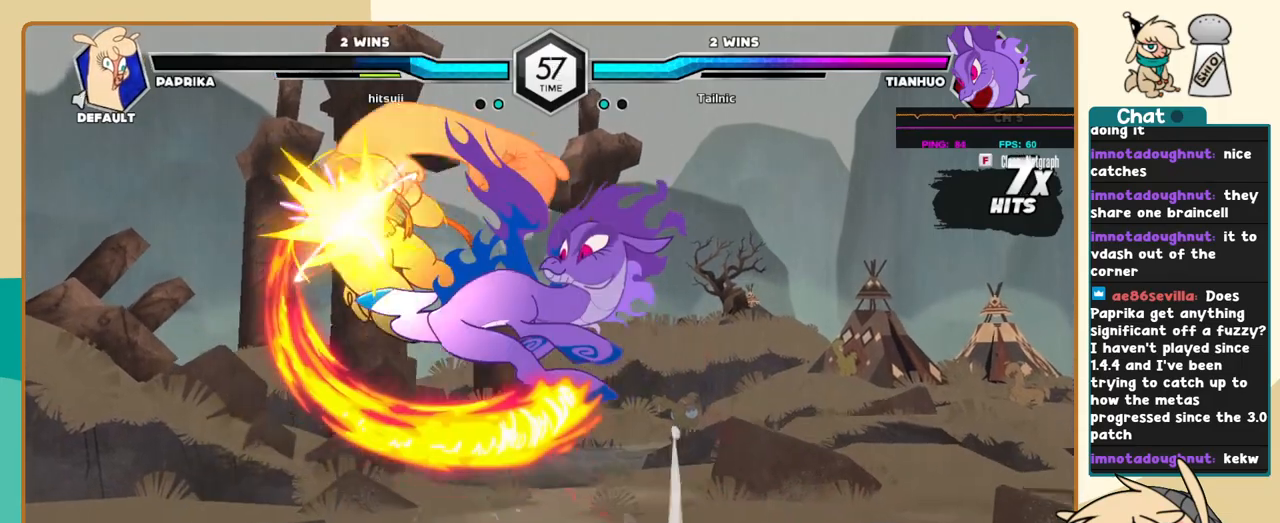
{"keys": ["c", "j"], "events": [[117, "c", "down"]]}
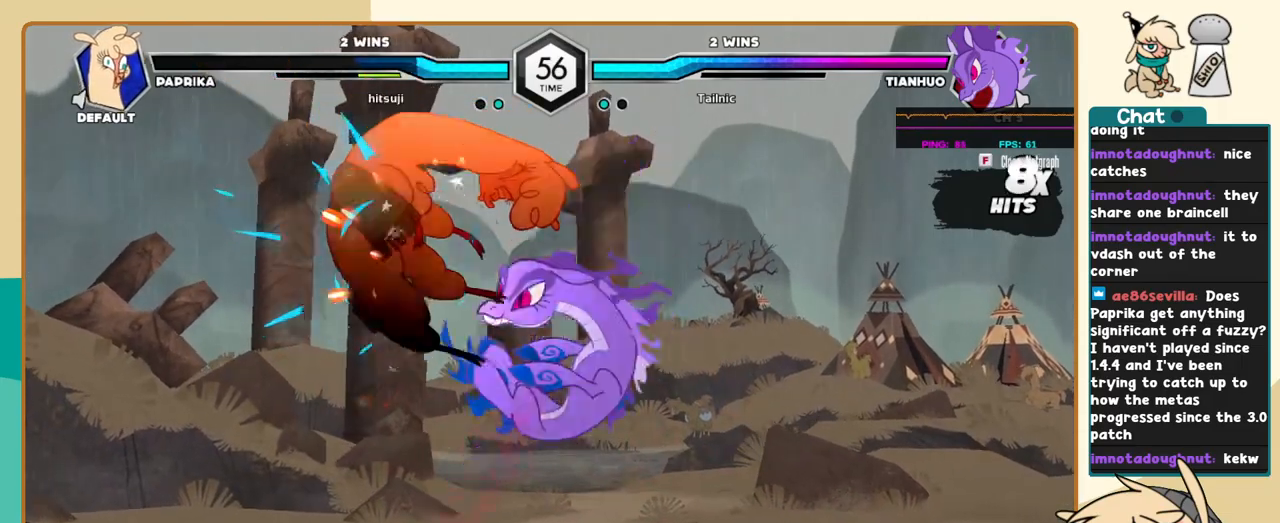
{"keys": ["c", "j"], "events": []}
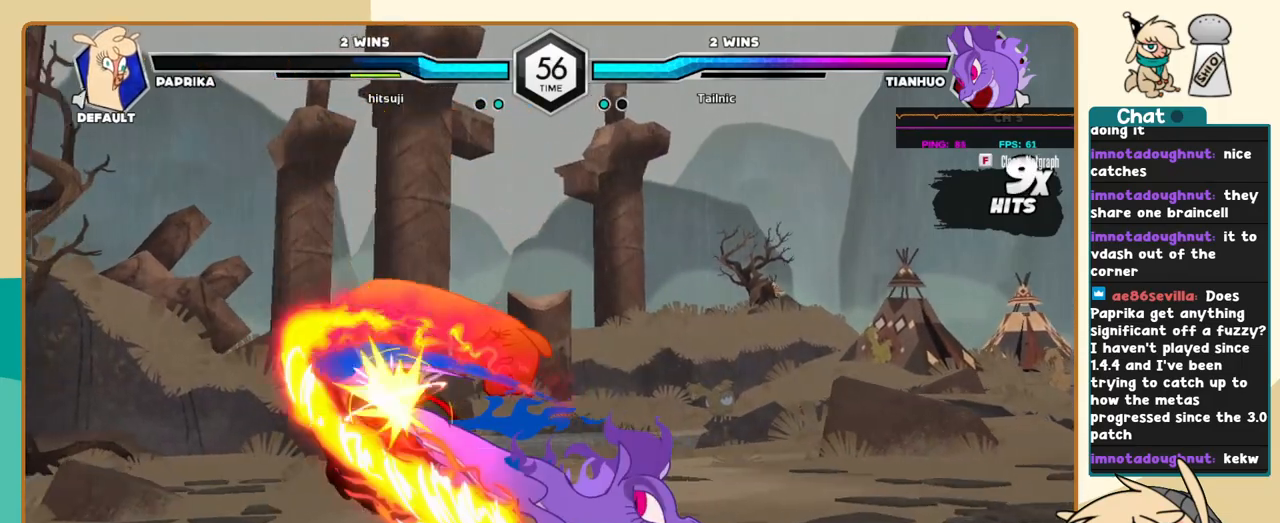
{"keys": ["c", "j"], "events": []}
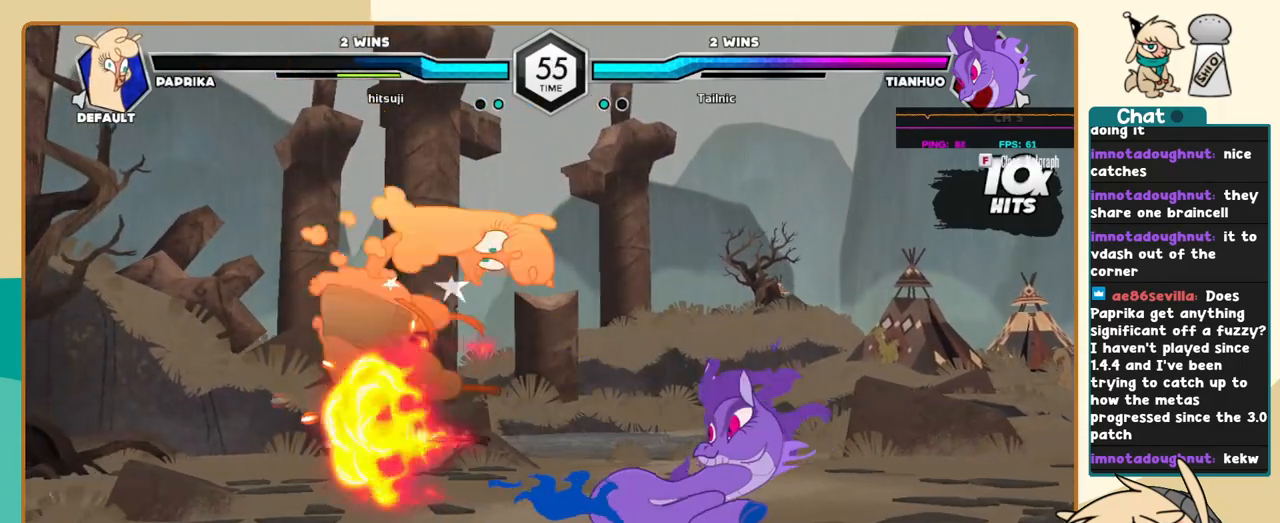
{"keys": ["c", "j"], "events": []}
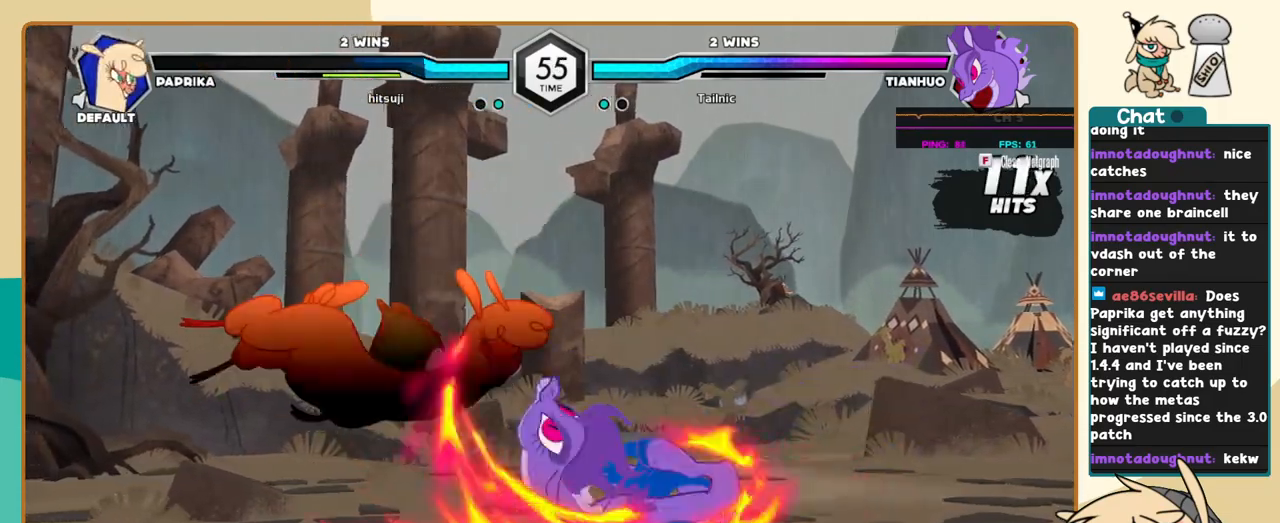
{"keys": ["j"], "events": [[50, "c", "up"]]}
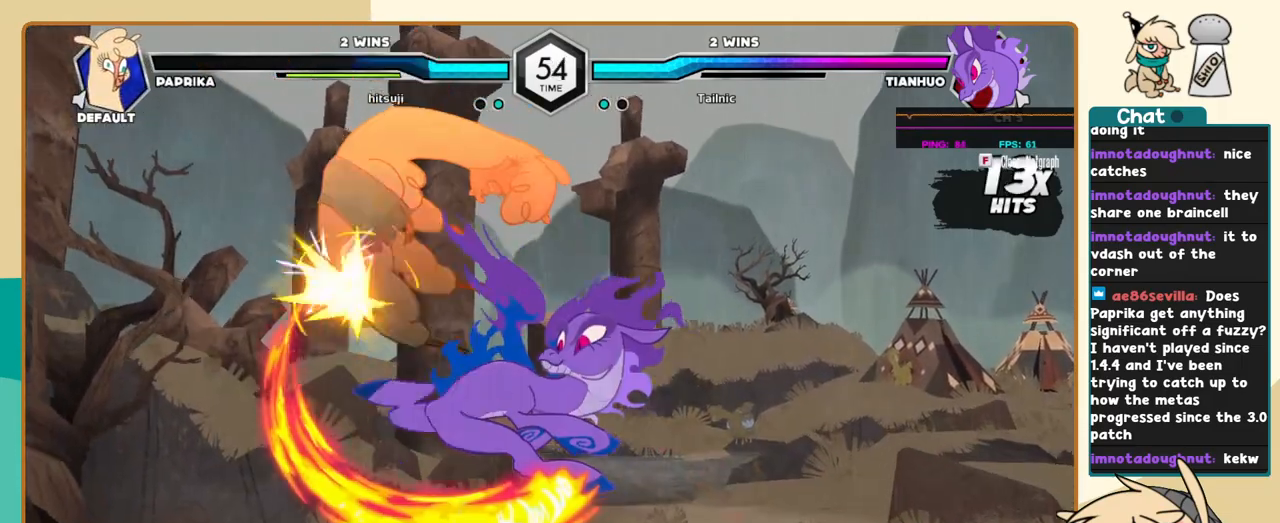
{"keys": ["j"], "events": []}
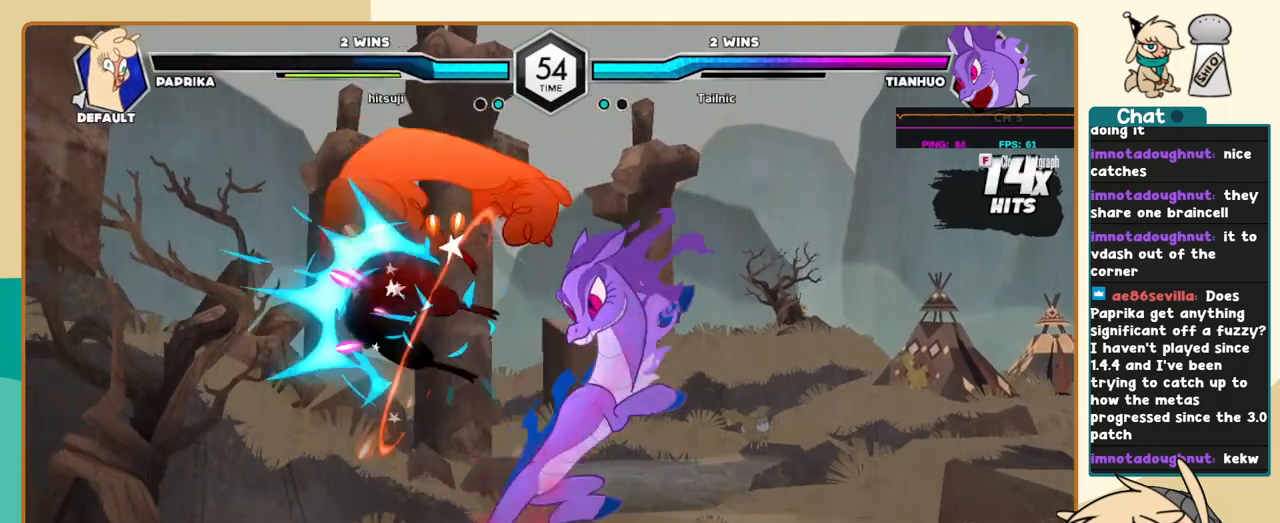
{"keys": ["c", "j"], "events": [[117, "c", "down"]]}
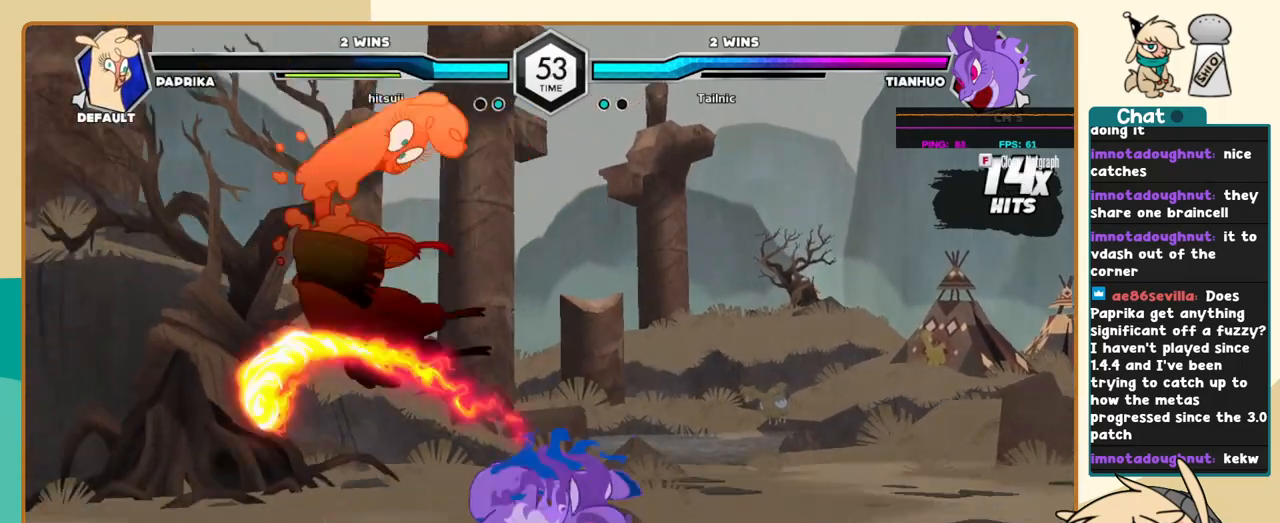
{"keys": ["c", "j"], "events": []}
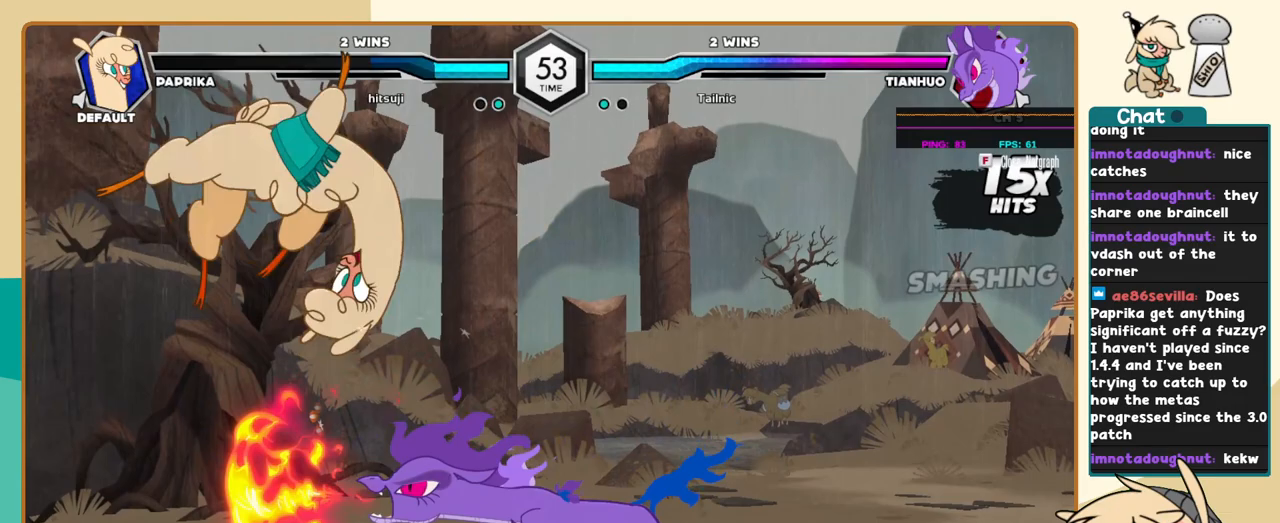
{"keys": ["j"], "events": [[200, "c", "up"]]}
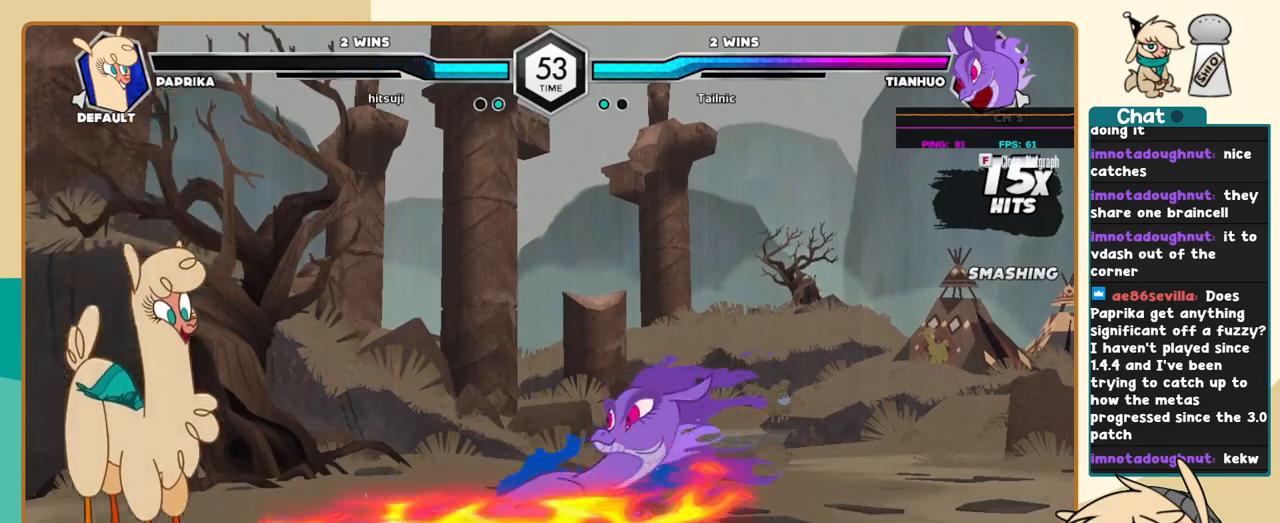
{"keys": ["j", "k"], "events": [[84, "k", "down"]]}
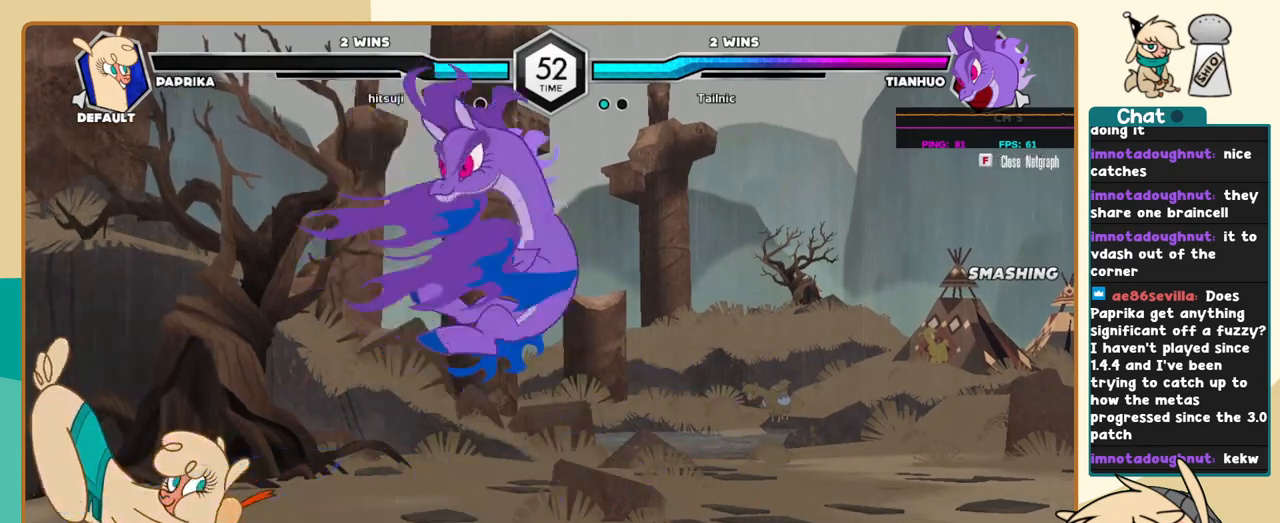
{"keys": ["l"], "events": [[50, "k", "up"], [234, "j", "up"], [234, "l", "down"], [284, "s", "down"], [334, "s", "up"]]}
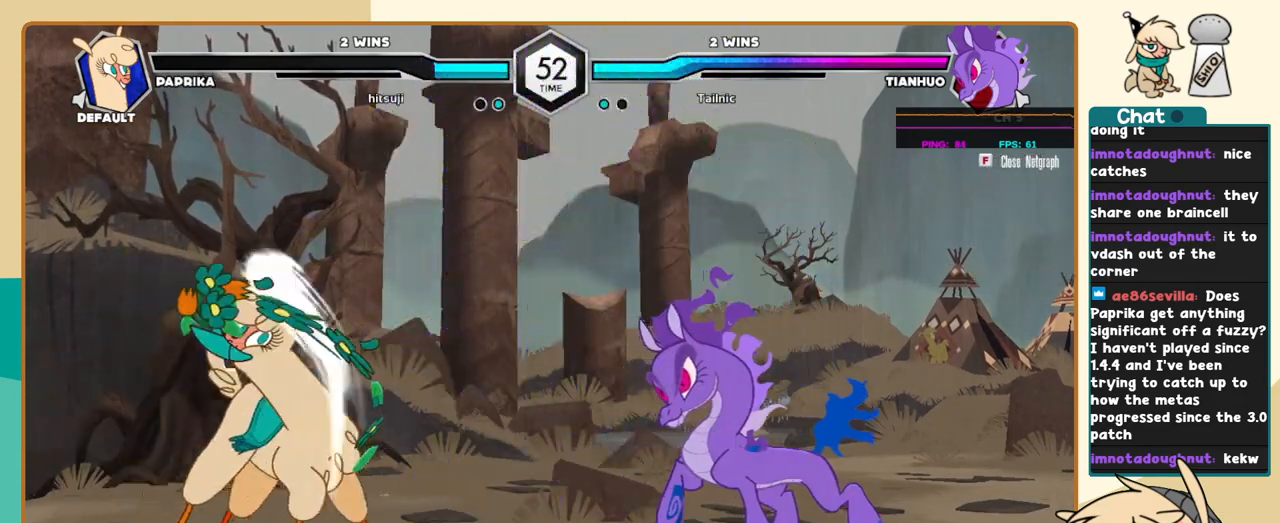
{"keys": ["k", "l"], "events": [[300, "k", "down"], [384, "c", "down"], [434, "c", "up"]]}
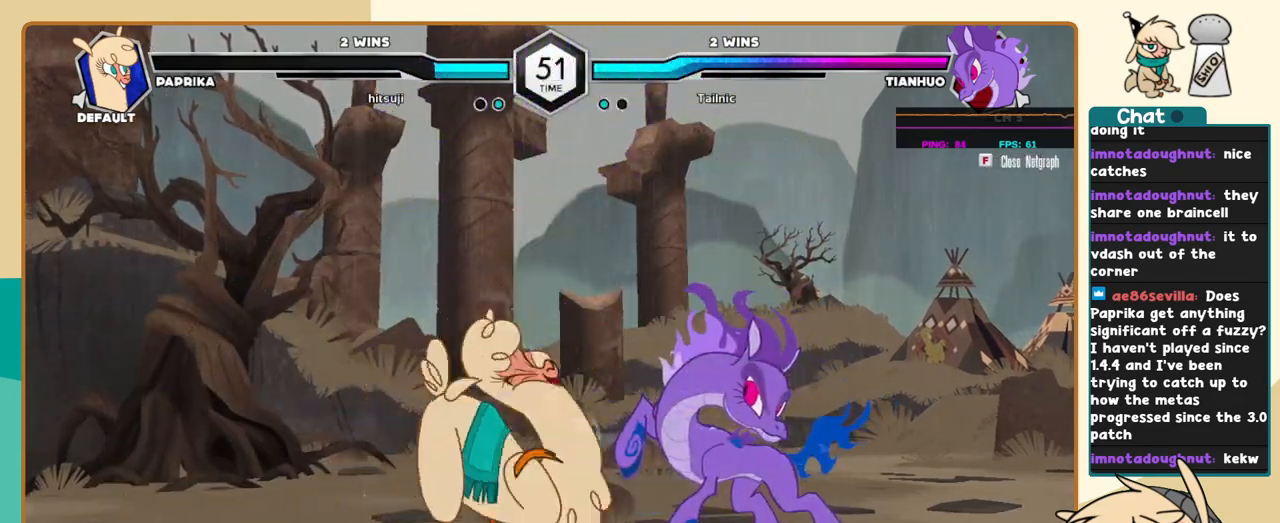
{"keys": [], "events": [[267, "k", "up"], [350, "i", "down"], [400, "i", "up"], [400, "l", "up"], [450, "a", "down"], [500, "a", "up"]]}
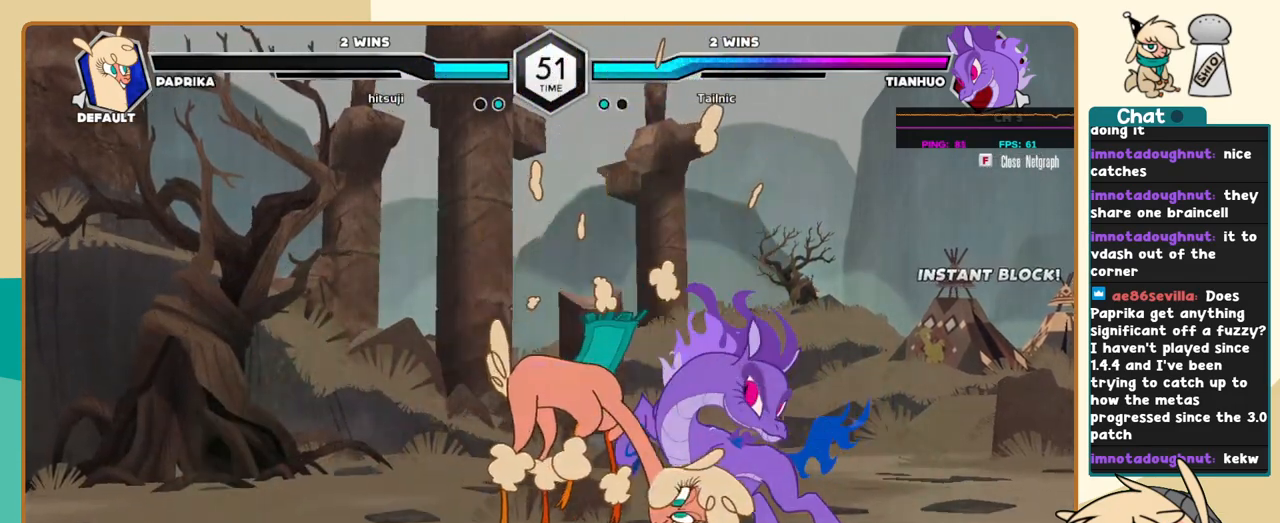
{"keys": ["j", "k"], "events": [[50, "j", "down"], [234, "k", "down"]]}
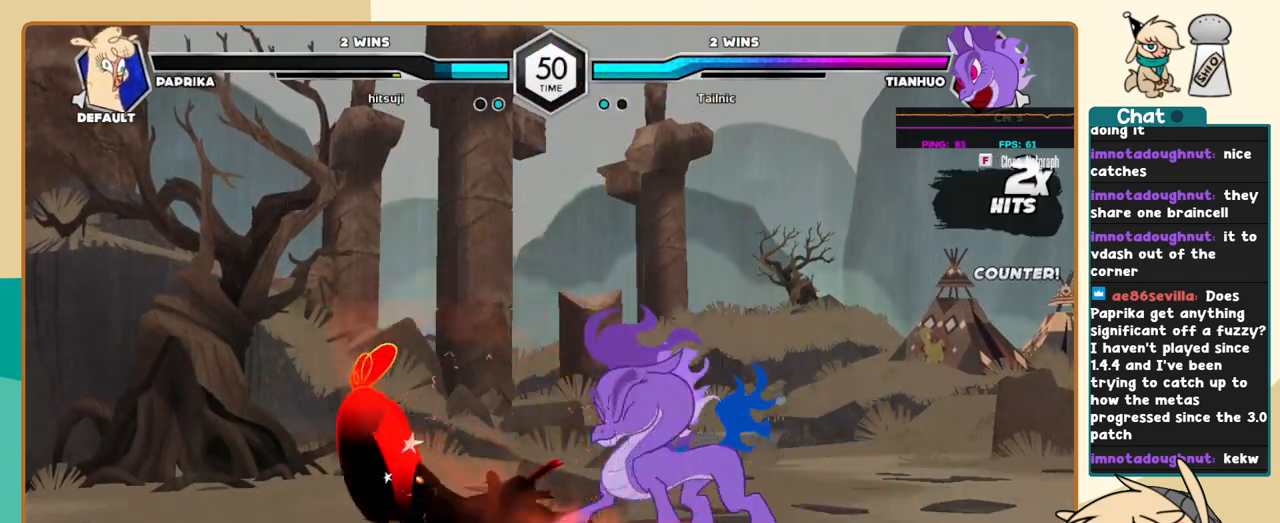
{"keys": ["j", "k"], "events": []}
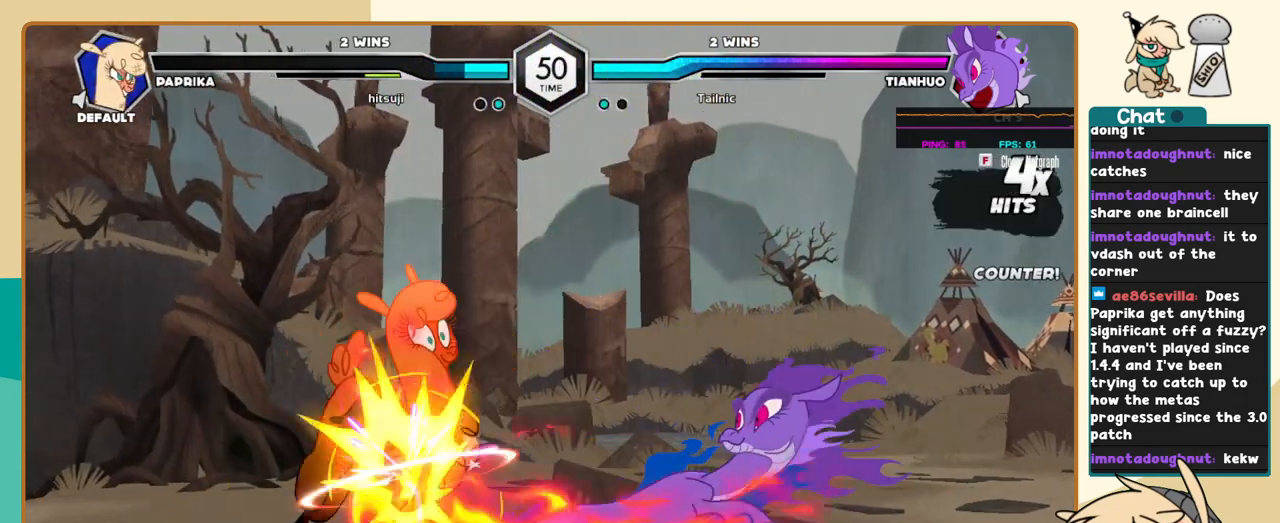
{"keys": ["j", "k"], "events": []}
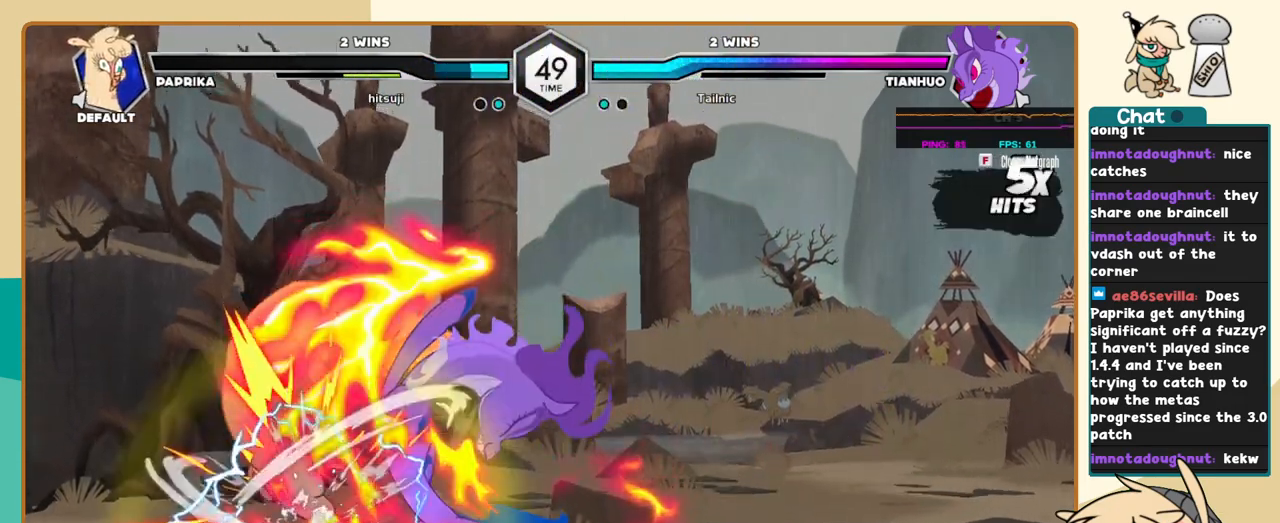
{"keys": ["j"], "events": [[234, "k", "up"]]}
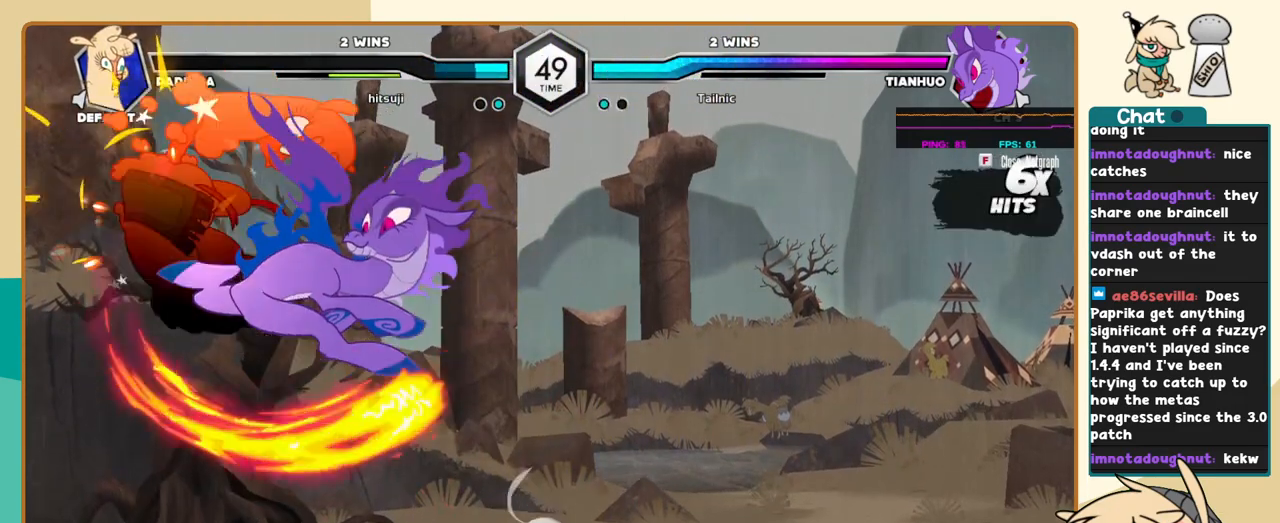
{"keys": ["c"], "events": [[17, "c", "down"], [300, "j", "up"]]}
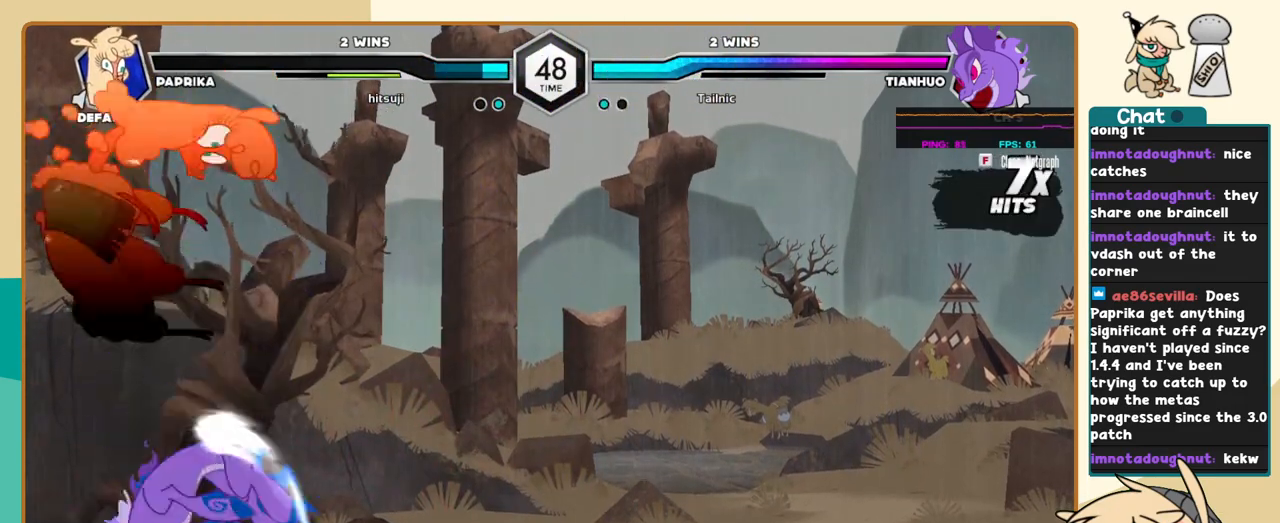
{"keys": ["c"], "events": []}
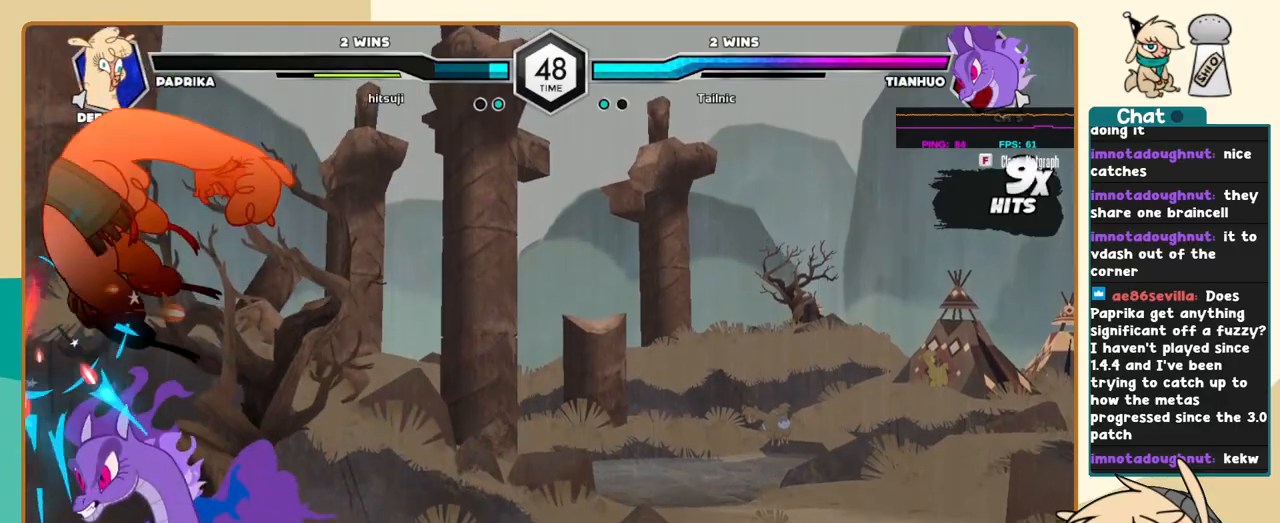
{"keys": ["c"], "events": []}
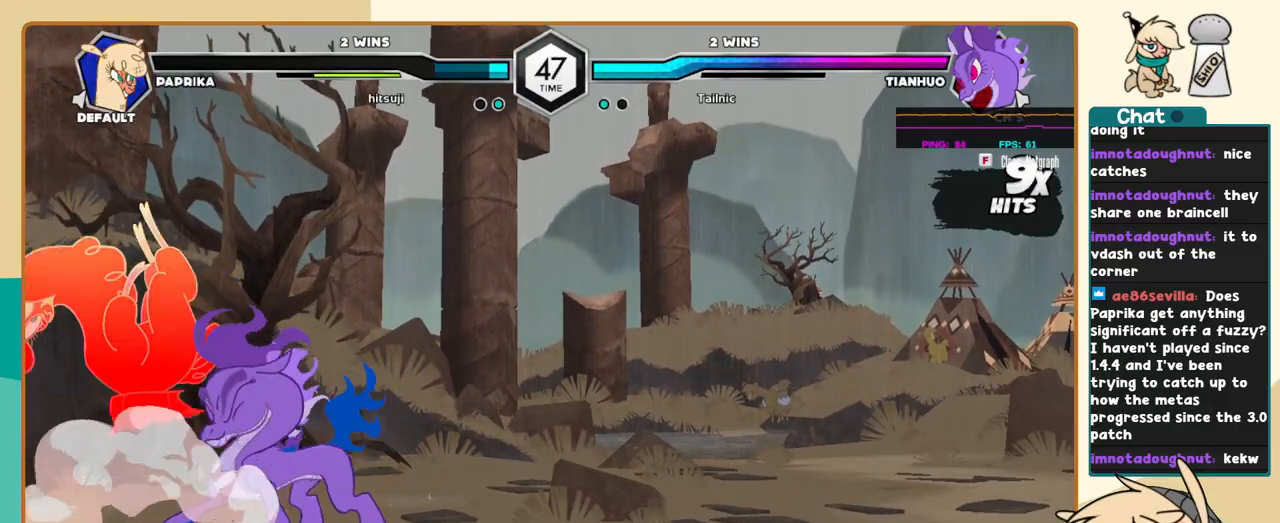
{"keys": ["c"], "events": []}
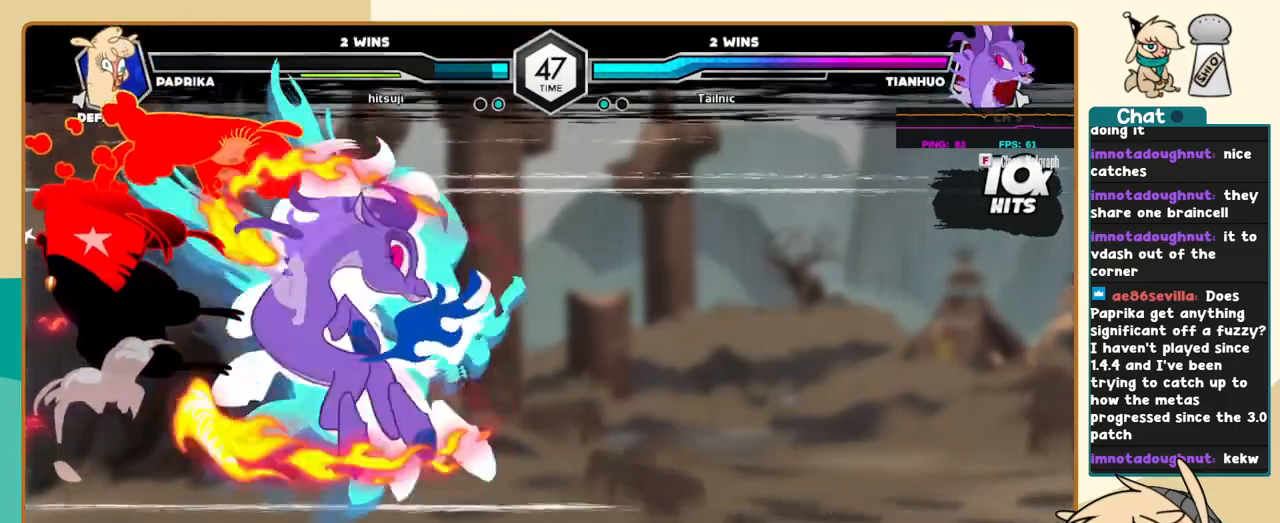
{"keys": ["c"], "events": []}
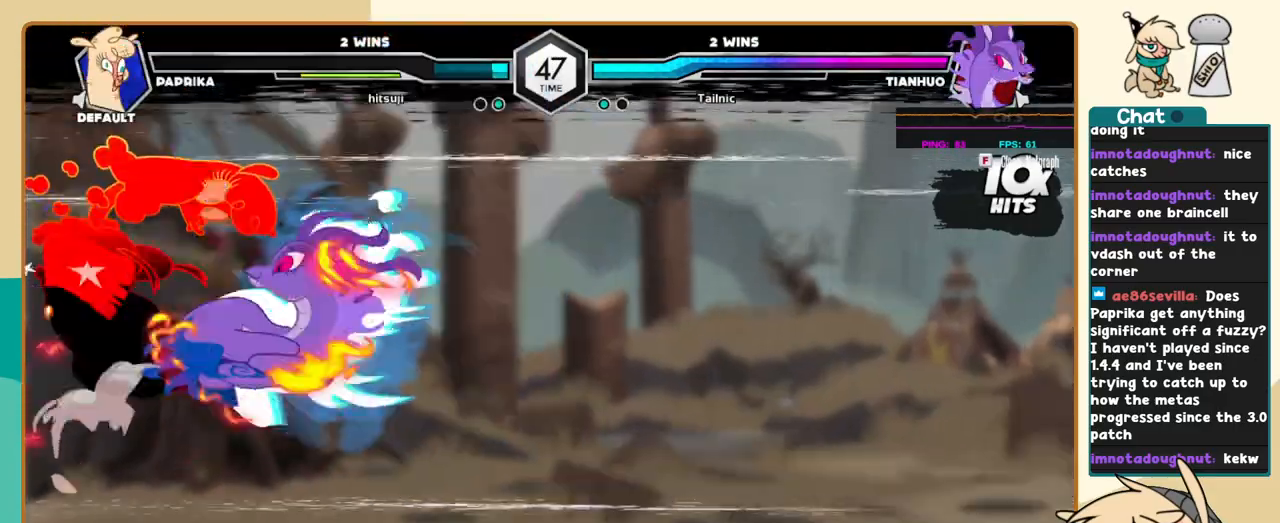
{"keys": [], "events": [[84, "c", "up"]]}